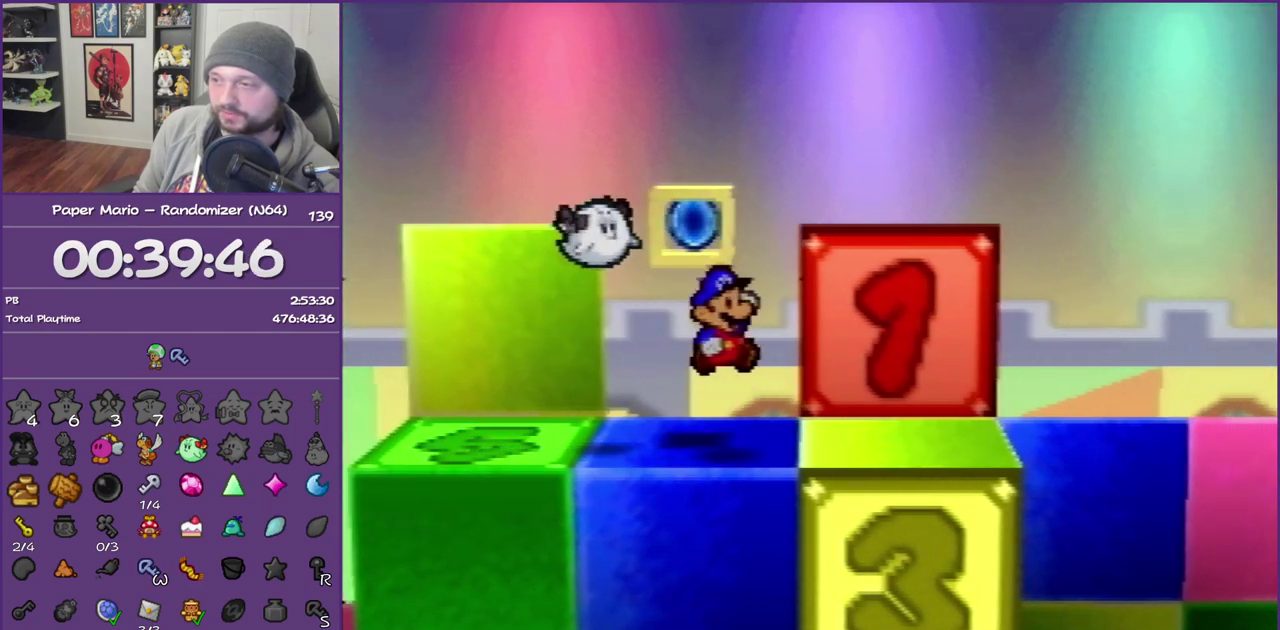
Gameplay with a controller (Nintendo layout); each line is a JSON object with the inputs held at the frame after it. "events" lists button and stick changes between this image and that frame as [ms after this image, input, new state], when the widget could be followed in between. This overlay highlights the sticks when they move; stick clicks (L3) are not distinguishable. Not read: L3 R3.
{"buttons": ["B"], "left_stick": "center", "events": [[100, "left_stick", "center"], [150, "A", "down"], [317, "A", "up"]]}
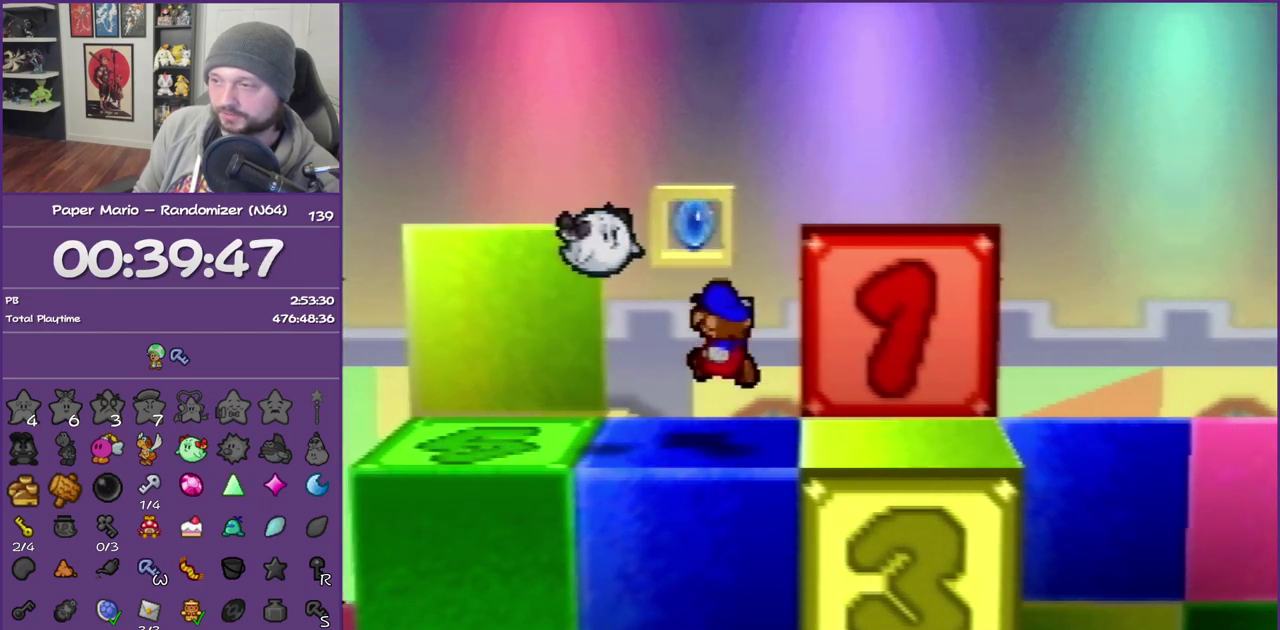
{"buttons": ["B"], "left_stick": "center", "events": []}
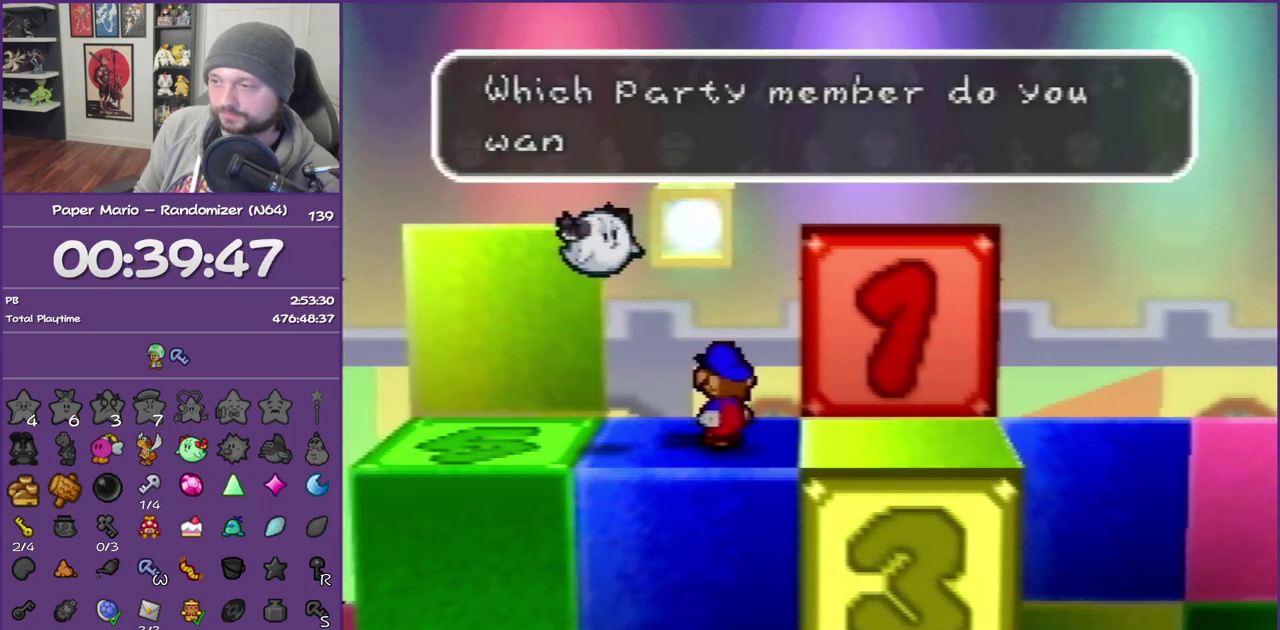
{"buttons": [], "left_stick": "down", "events": [[367, "B", "up"], [433, "left_stick", "down"]]}
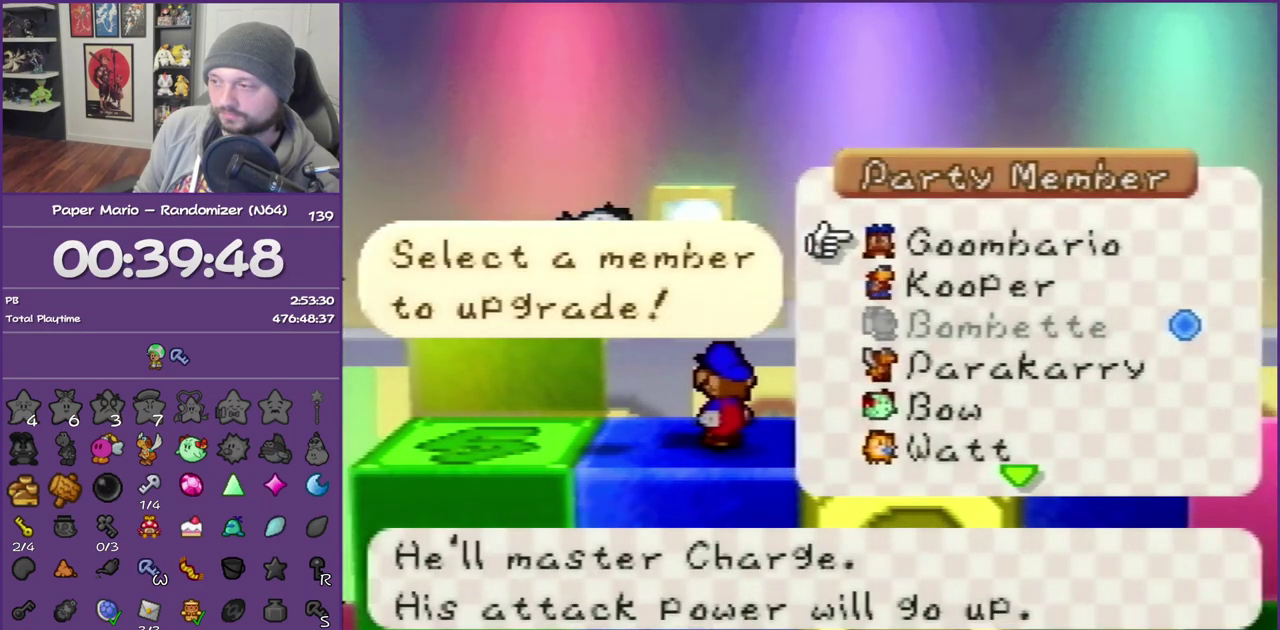
{"buttons": [], "left_stick": "center", "events": [[67, "R1", "down"], [83, "left_stick", "center"], [183, "R1", "up"], [183, "left_stick", "down"], [250, "R1", "down"], [367, "R1", "up"], [367, "left_stick", "center"]]}
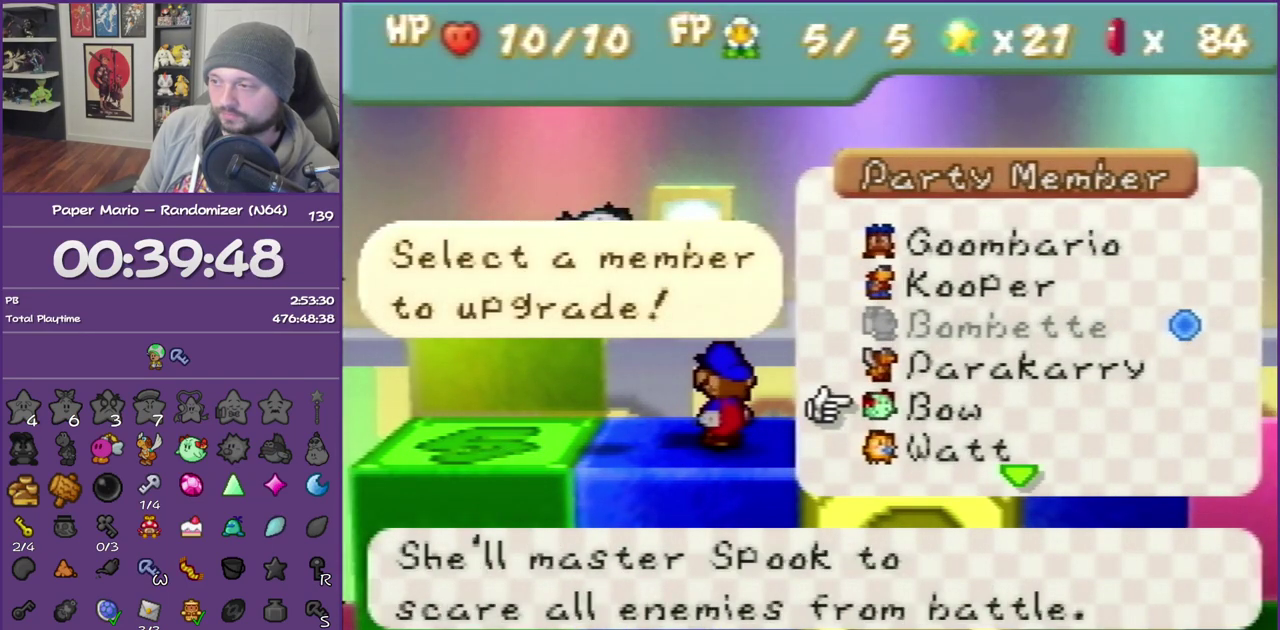
{"buttons": ["B"], "left_stick": "center", "events": [[83, "A", "down"], [183, "B", "down"], [250, "A", "up"]]}
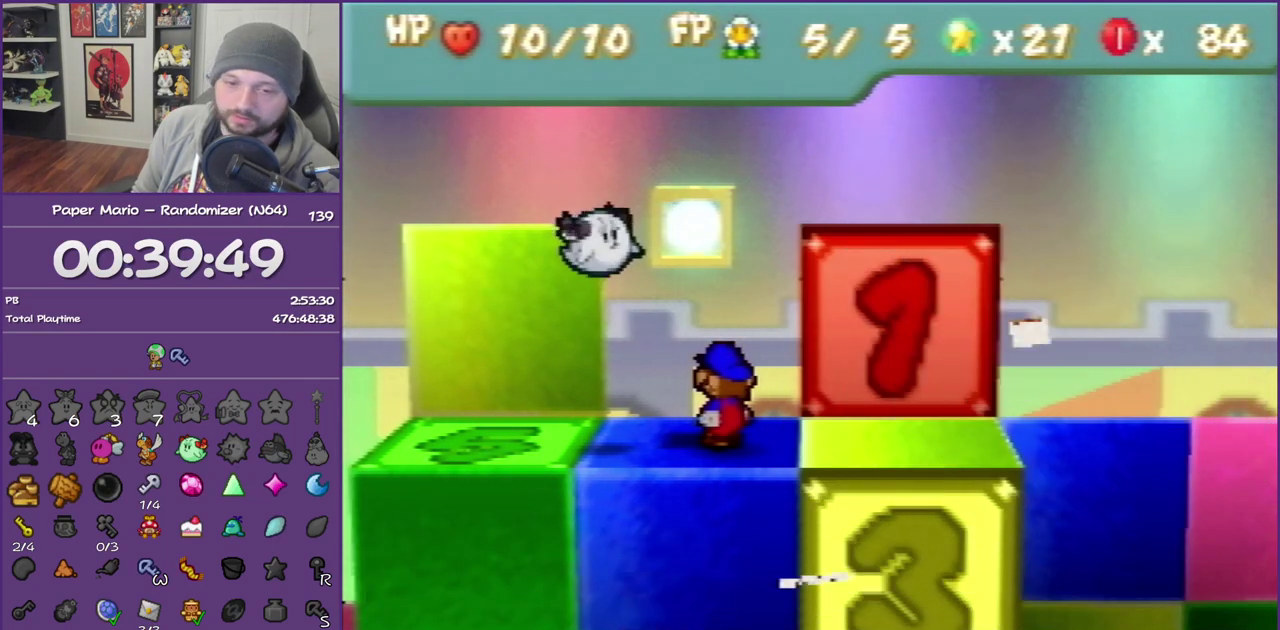
{"buttons": ["B"], "left_stick": "center", "events": []}
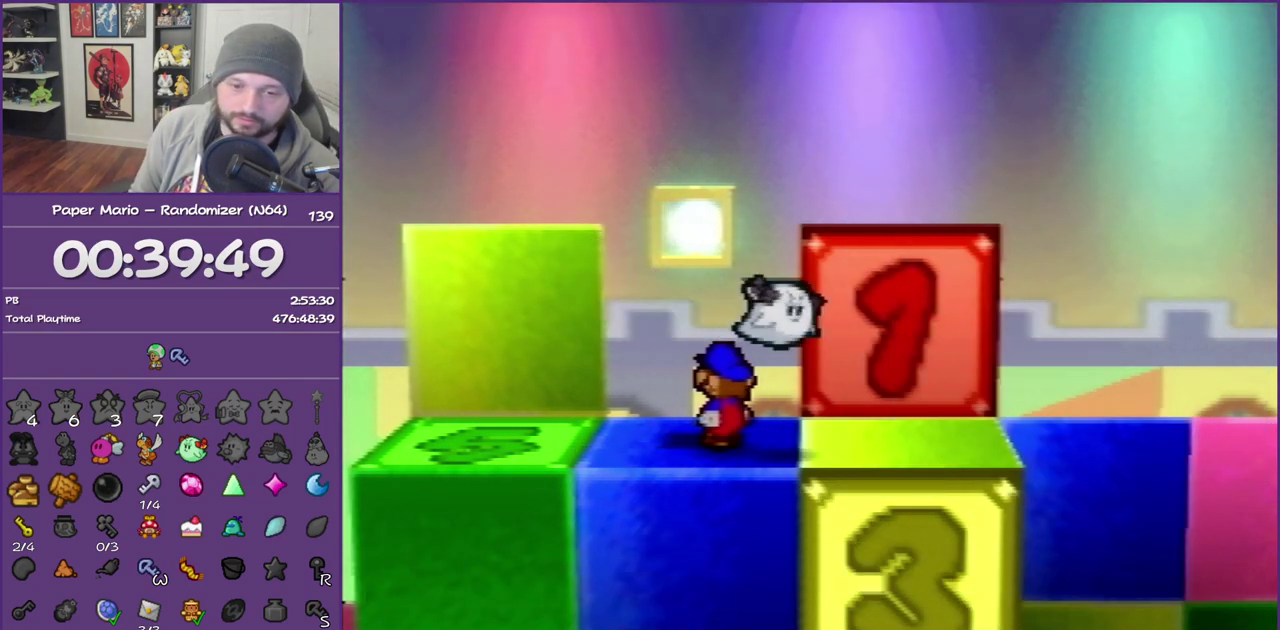
{"buttons": ["A", "B"], "left_stick": "center", "events": [[467, "A", "down"]]}
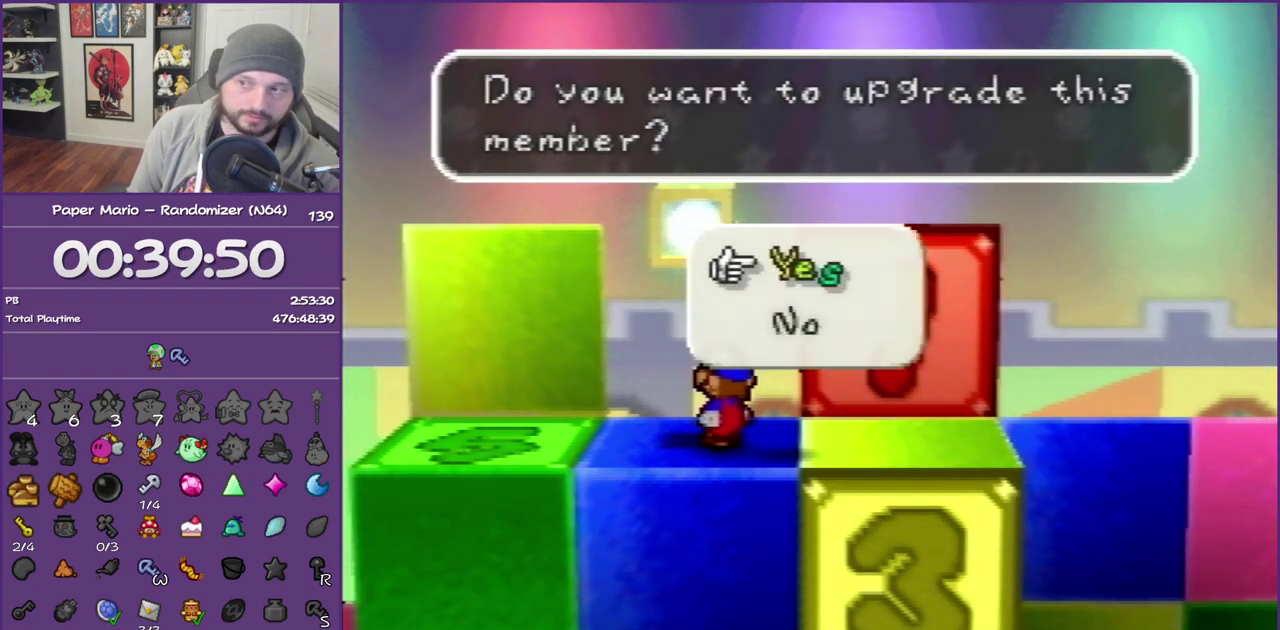
{"buttons": ["B"], "left_stick": "center", "events": [[117, "A", "up"]]}
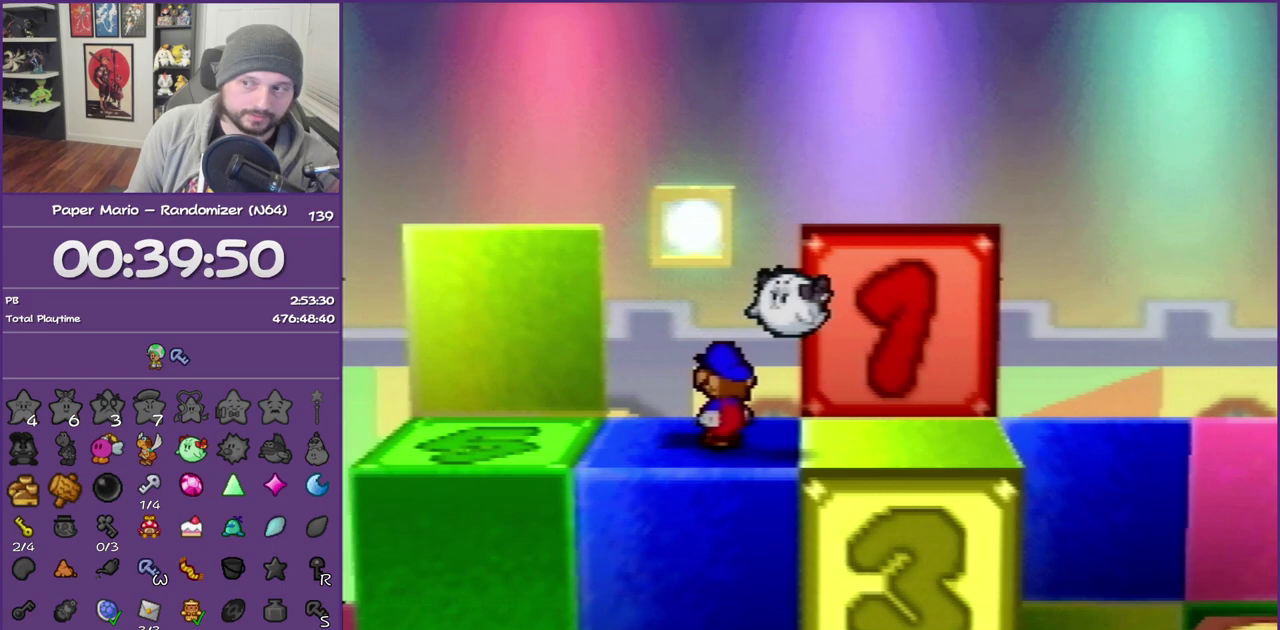
{"buttons": ["B"], "left_stick": "center", "events": []}
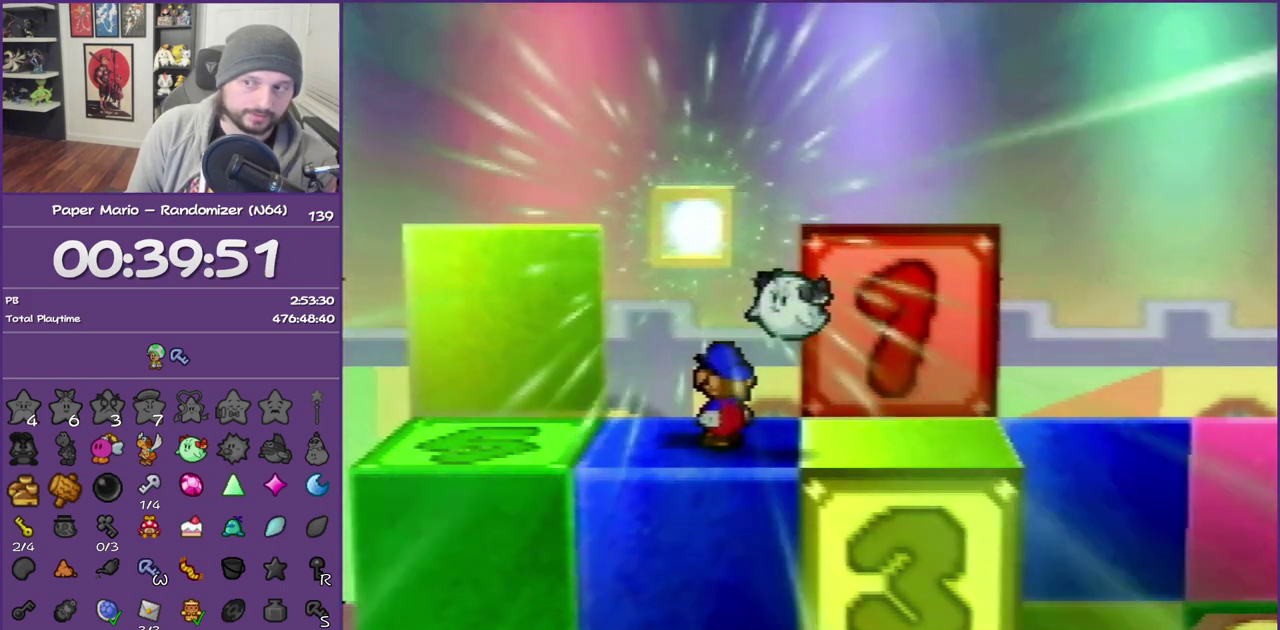
{"buttons": ["B"], "left_stick": "center", "events": []}
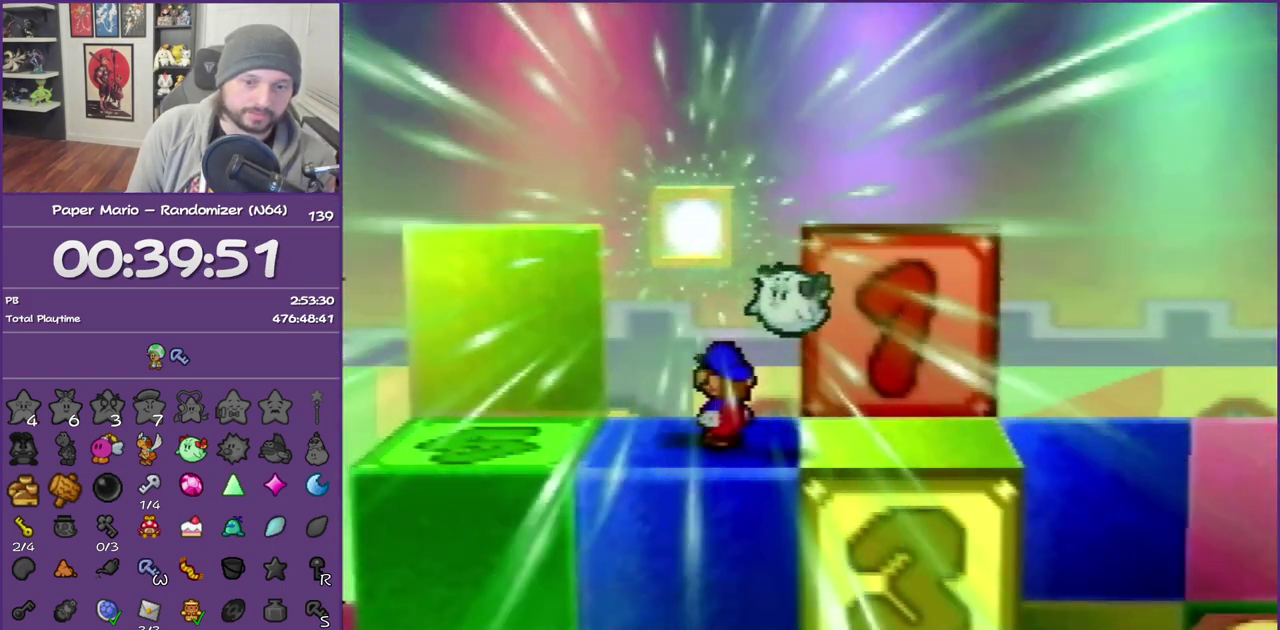
{"buttons": ["B"], "left_stick": "center", "events": []}
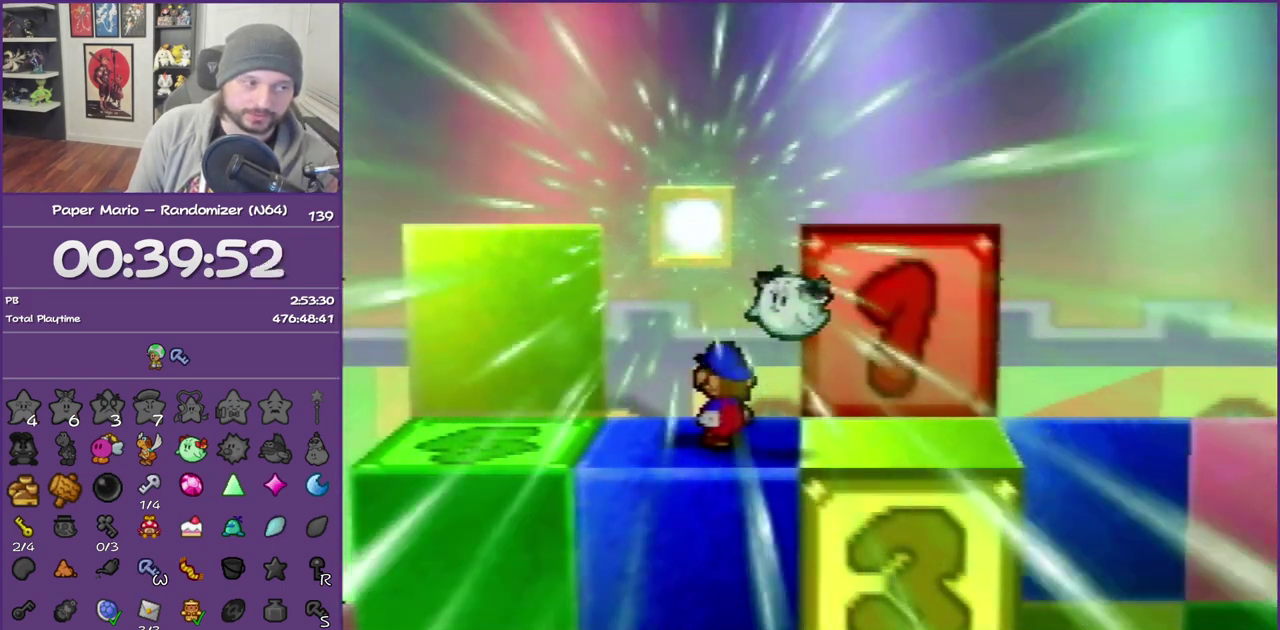
{"buttons": ["B"], "left_stick": "center", "events": []}
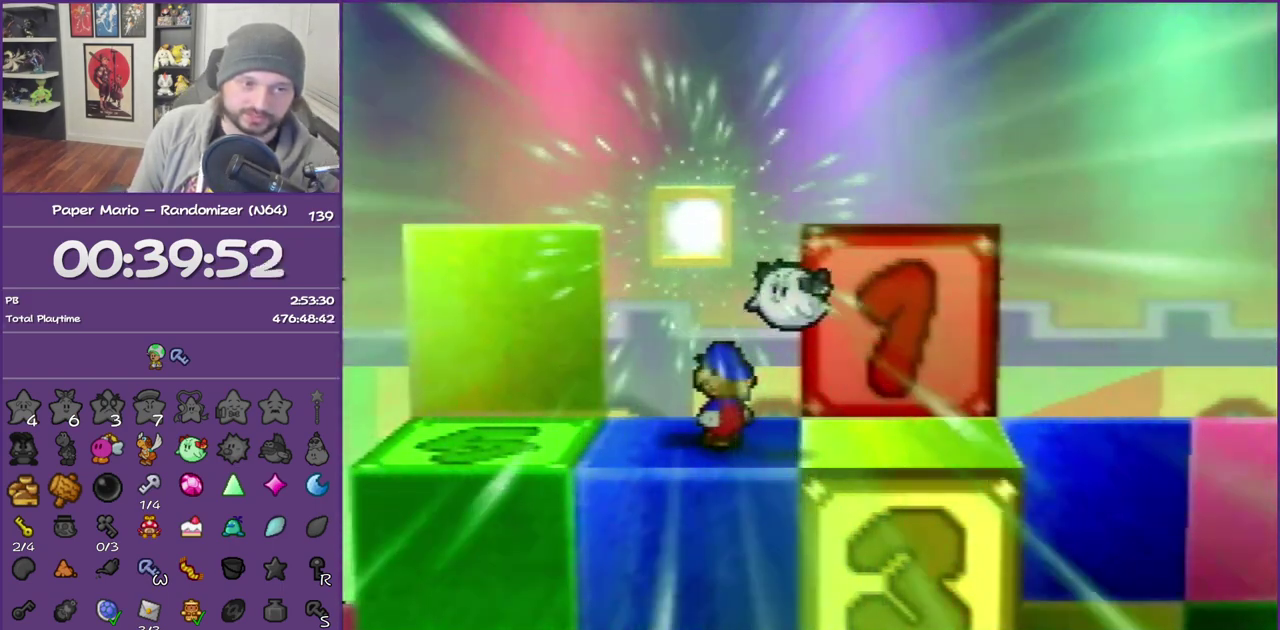
{"buttons": ["B"], "left_stick": "center", "events": []}
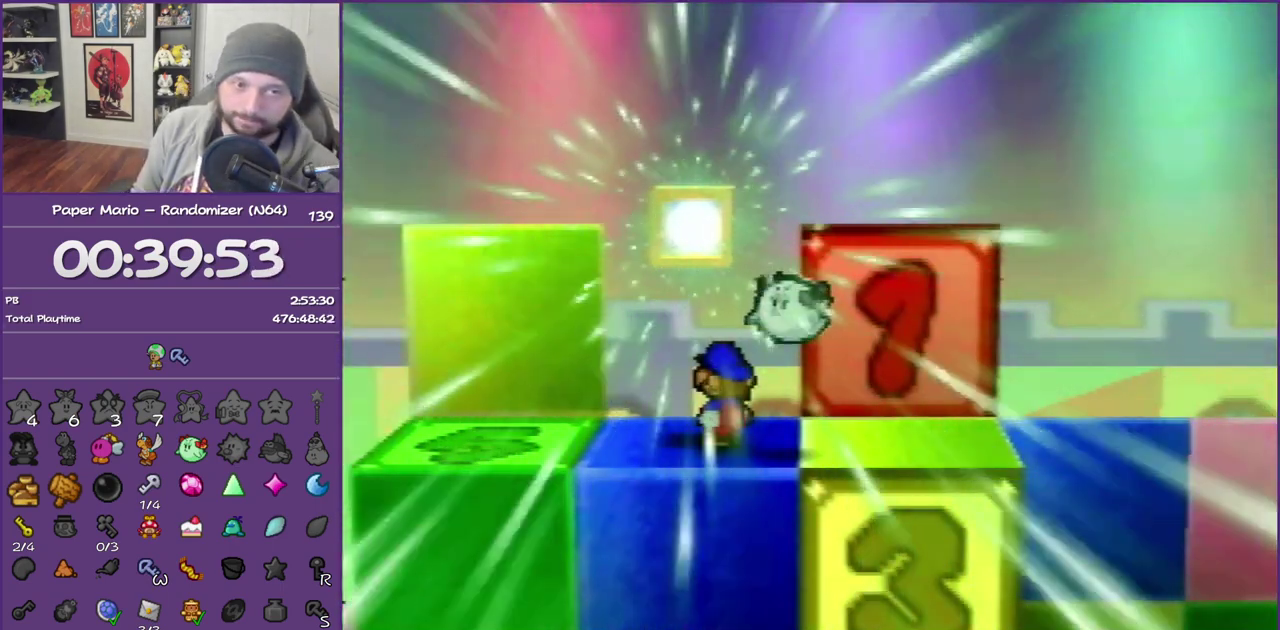
{"buttons": ["B"], "left_stick": "center", "events": []}
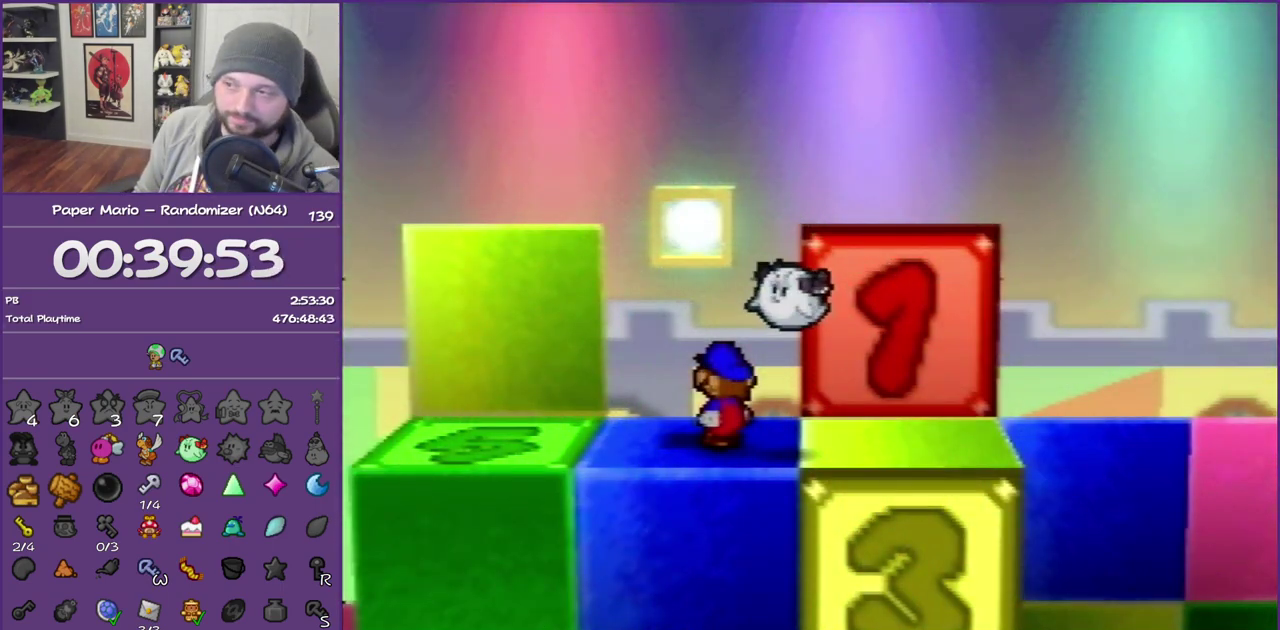
{"buttons": ["B"], "left_stick": "center", "events": []}
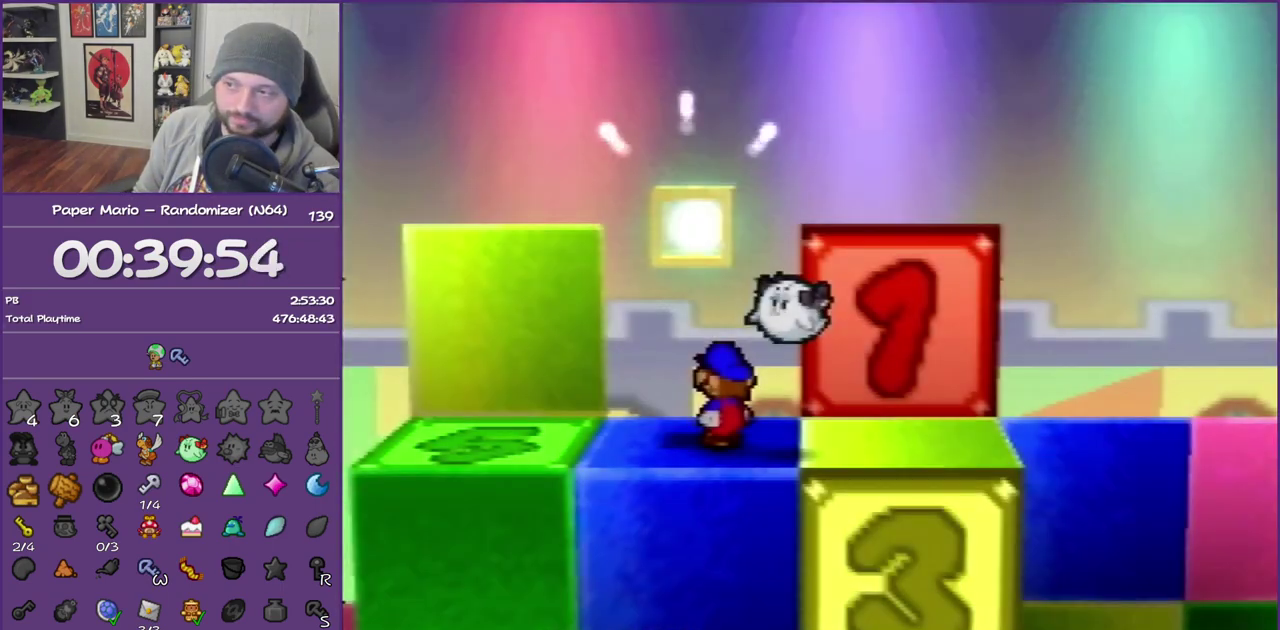
{"buttons": ["B"], "left_stick": "center", "events": []}
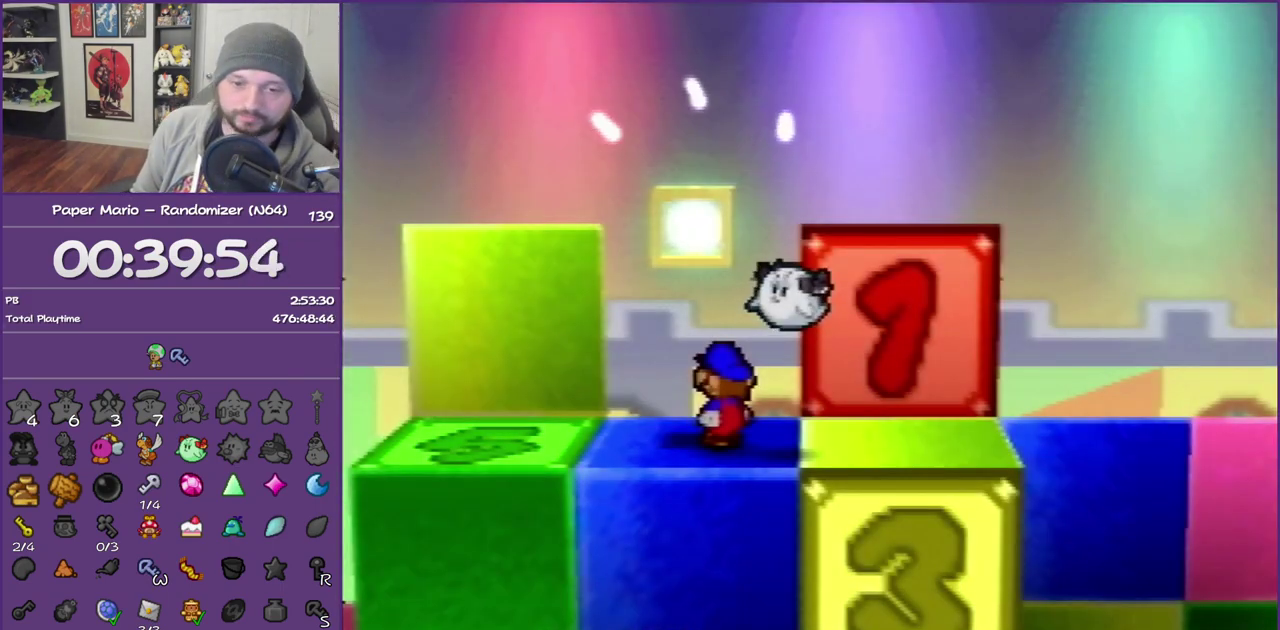
{"buttons": ["B"], "left_stick": "center", "events": []}
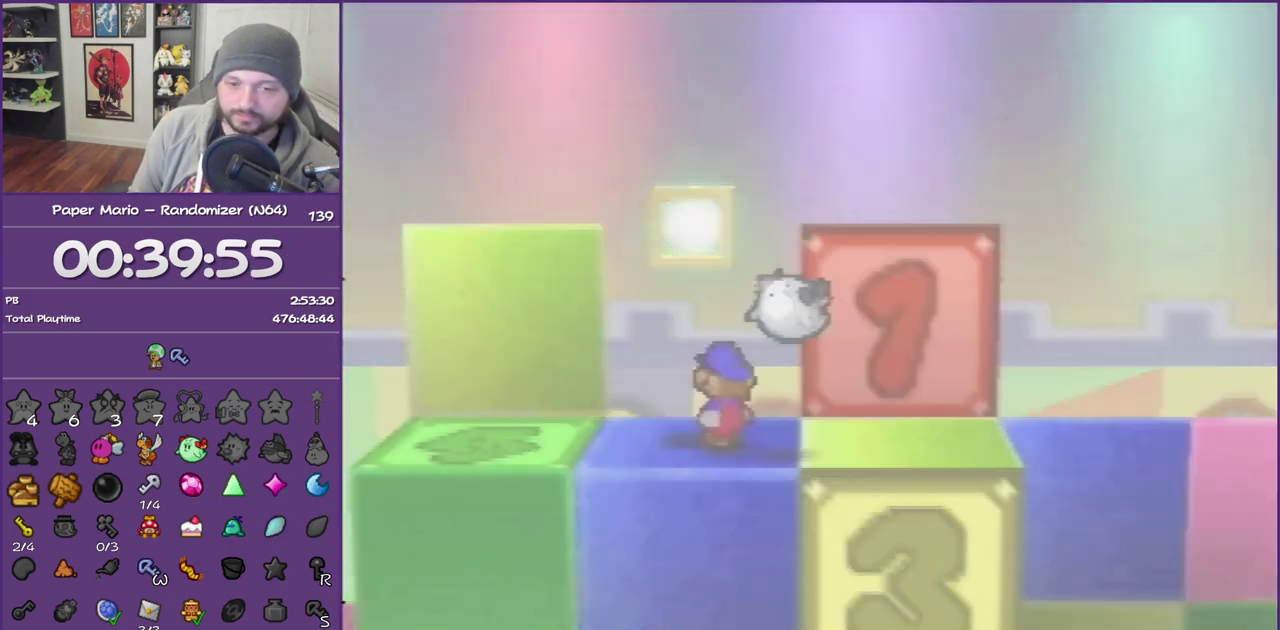
{"buttons": ["B"], "left_stick": "center", "events": []}
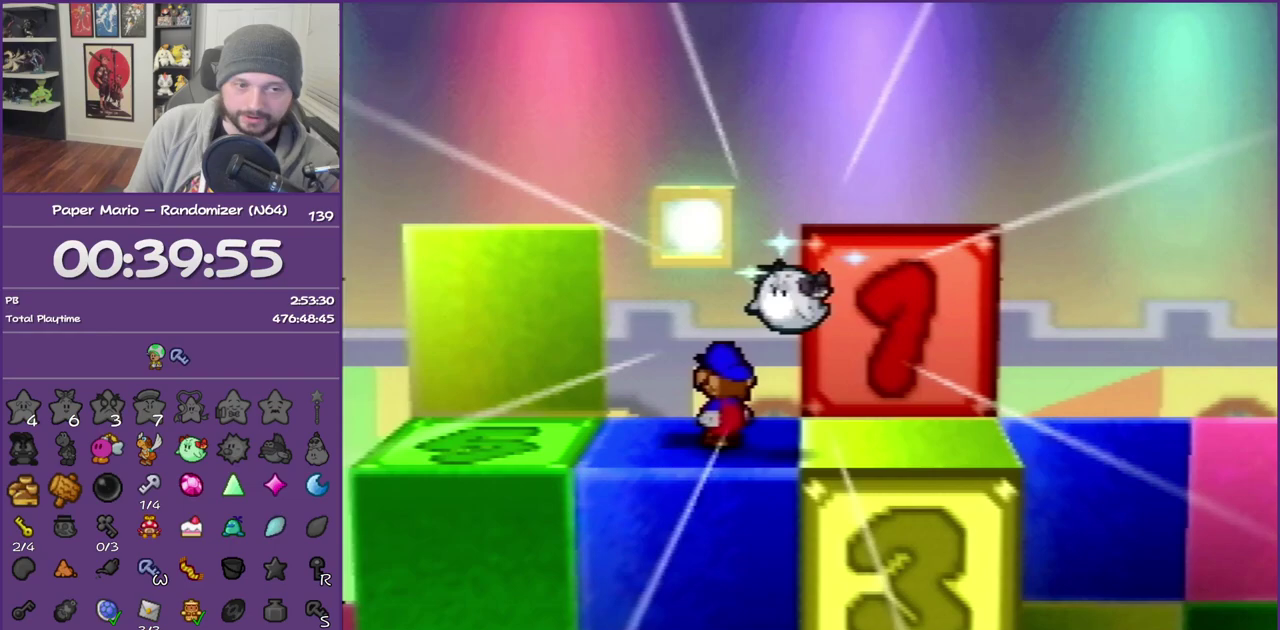
{"buttons": ["B"], "left_stick": "center", "events": []}
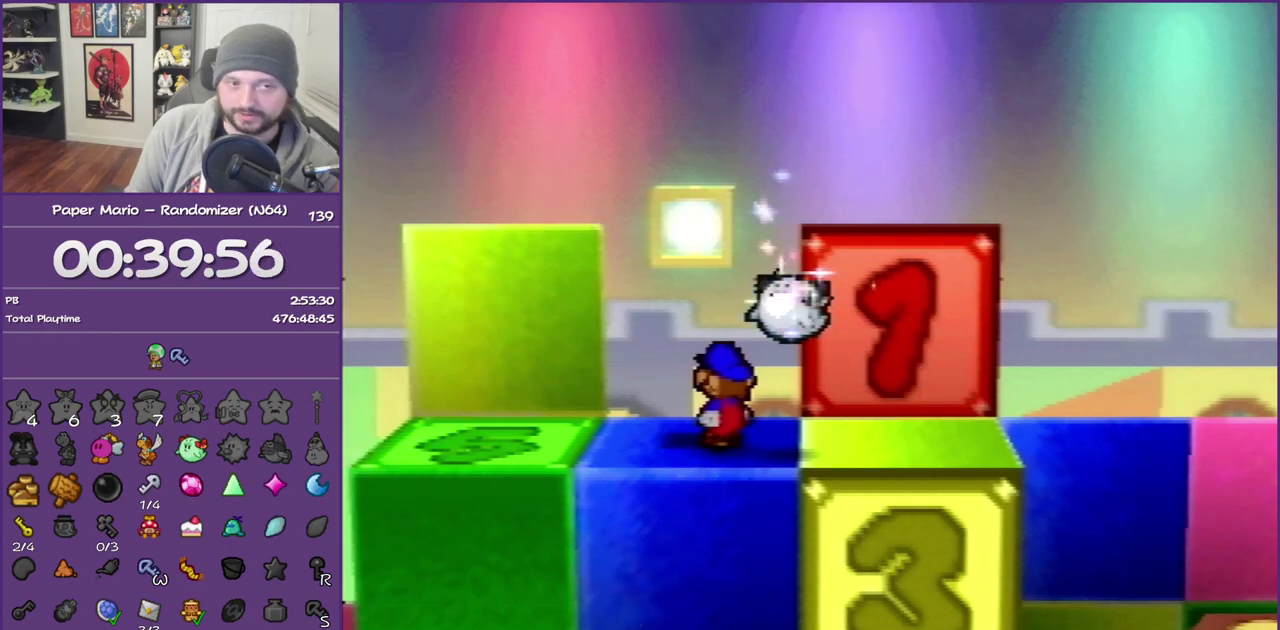
{"buttons": ["B"], "left_stick": "center", "events": []}
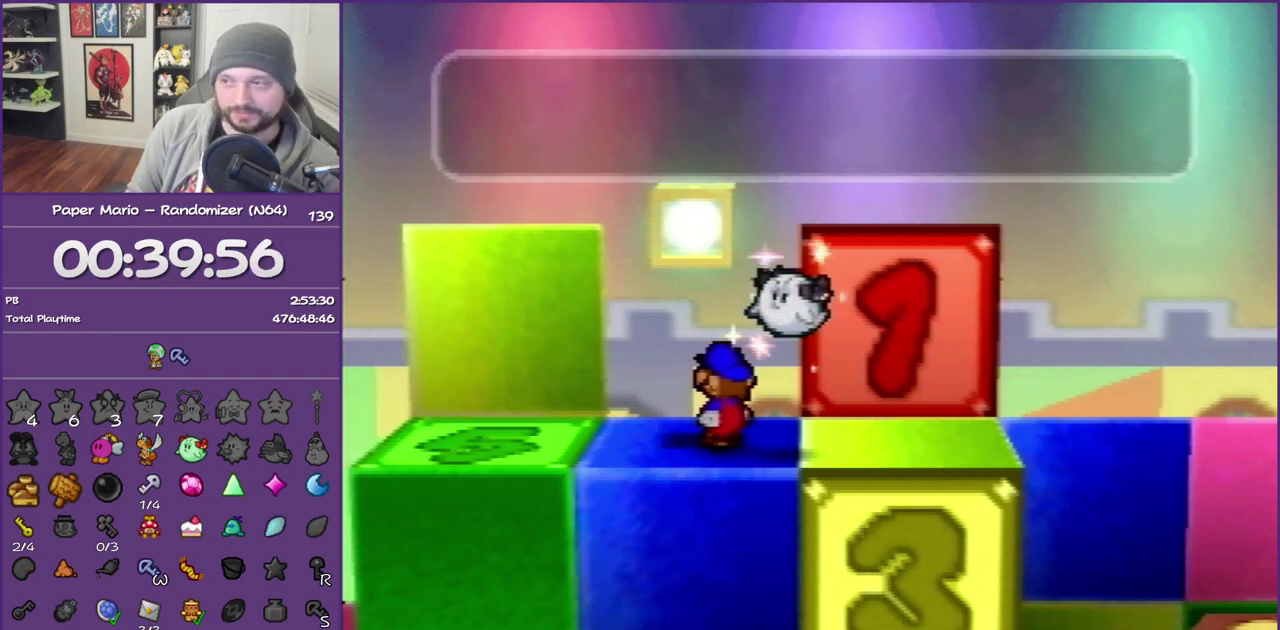
{"buttons": ["B"], "left_stick": "right", "events": [[417, "left_stick", "right"]]}
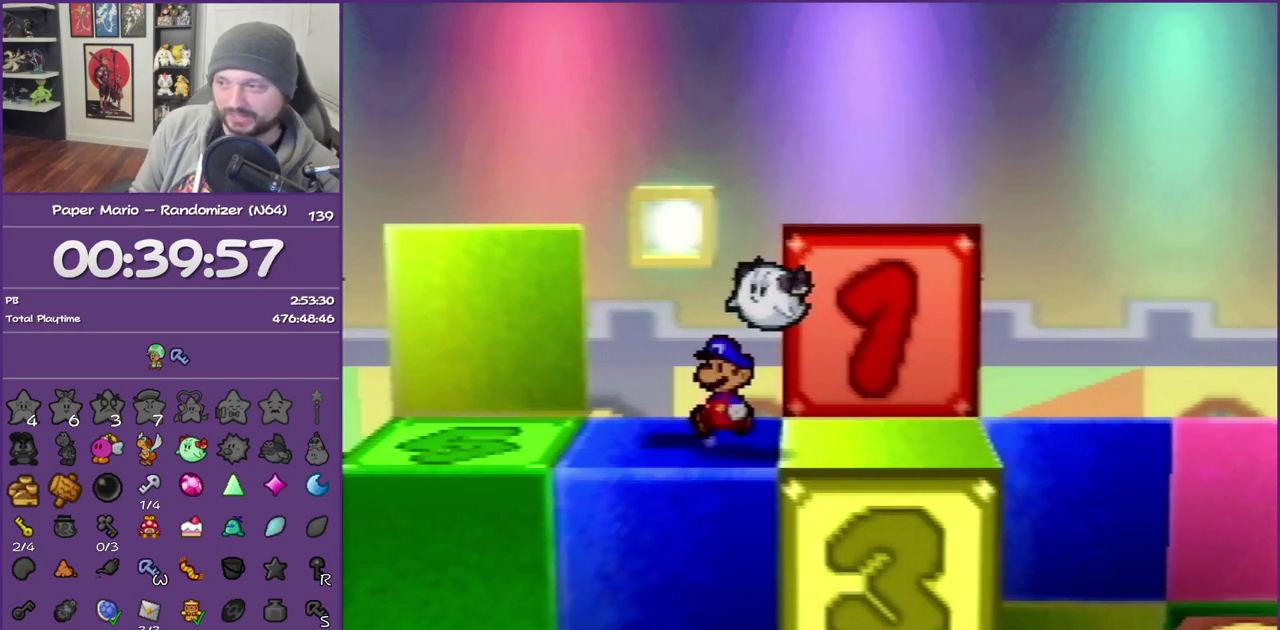
{"buttons": [], "left_stick": "right", "events": [[200, "Z", "down"], [317, "B", "up"], [317, "Z", "up"]]}
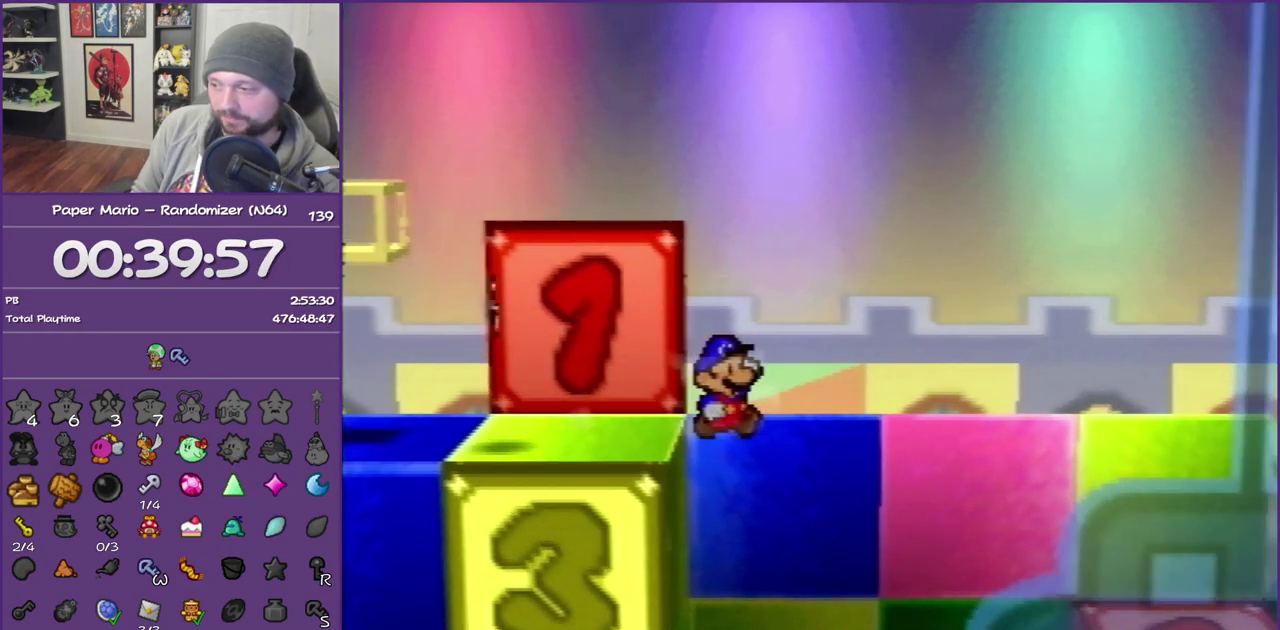
{"buttons": [], "left_stick": "right", "events": []}
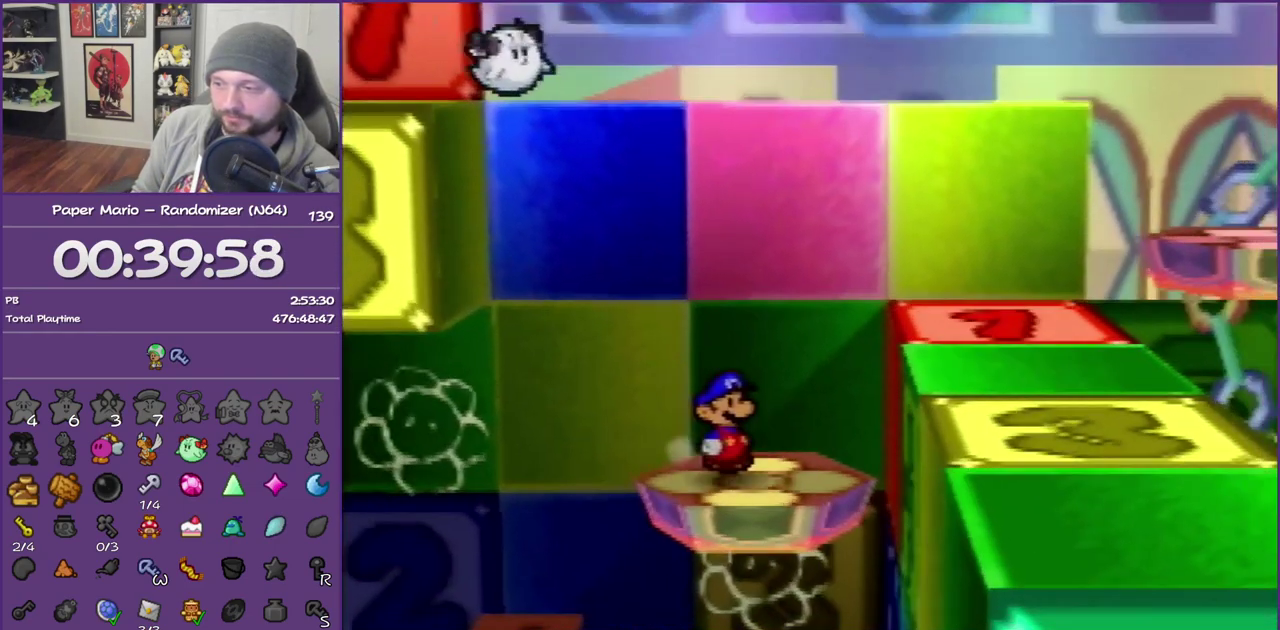
{"buttons": [], "left_stick": "center", "events": [[167, "left_stick", "center"], [200, "B", "down"], [417, "B", "up"]]}
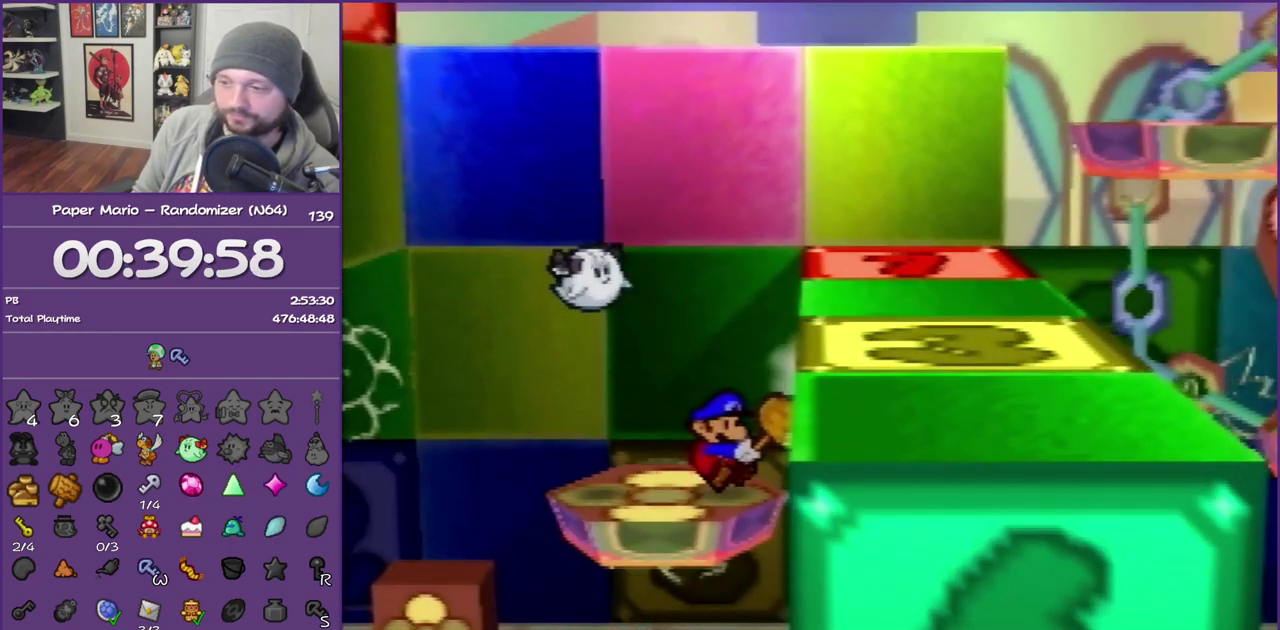
{"buttons": ["B"], "left_stick": "center", "events": [[100, "B", "down"], [183, "B", "up"], [250, "B", "down"], [350, "B", "up"], [433, "B", "down"]]}
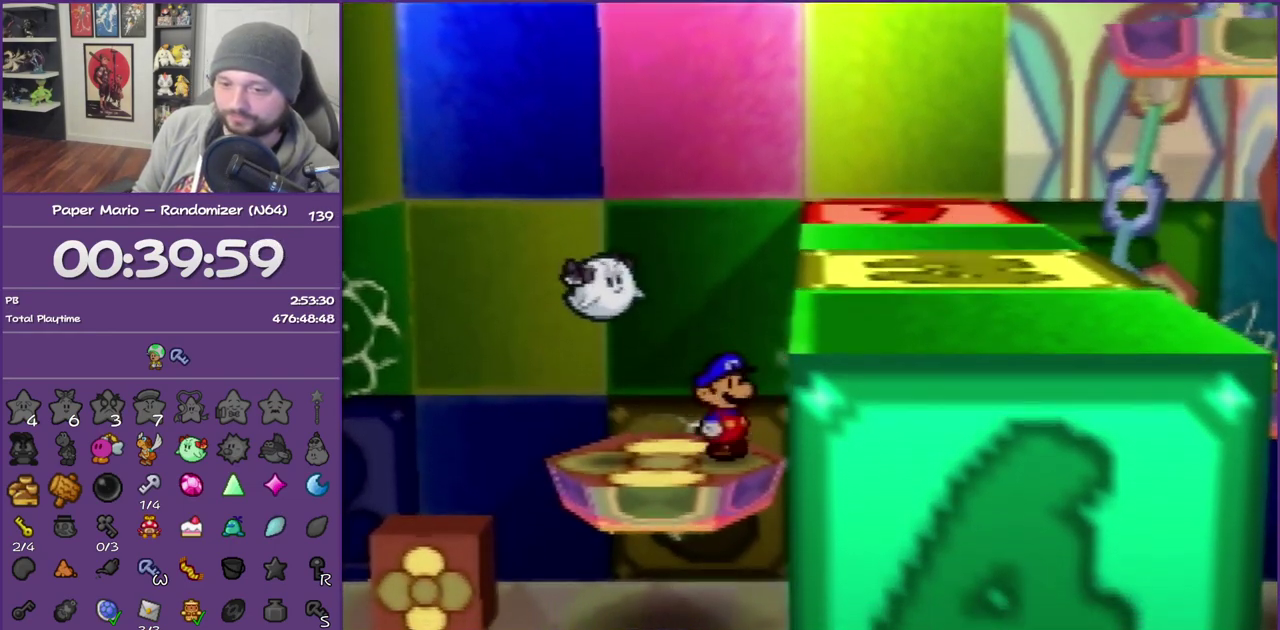
{"buttons": [], "left_stick": "center", "events": [[33, "B", "up"], [100, "B", "down"], [167, "B", "up"], [250, "B", "down"], [317, "B", "up"], [417, "B", "down"], [483, "B", "up"]]}
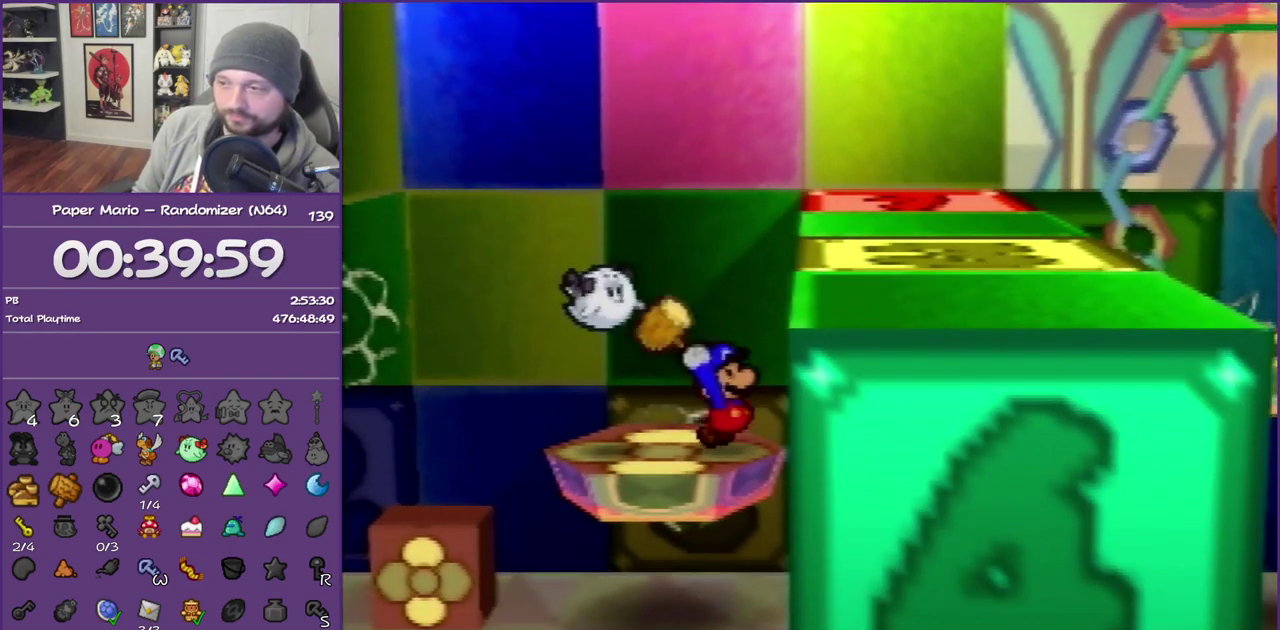
{"buttons": [], "left_stick": "center", "events": [[67, "B", "down"], [167, "B", "up"], [233, "B", "down"], [283, "B", "up"], [383, "B", "down"], [467, "B", "up"]]}
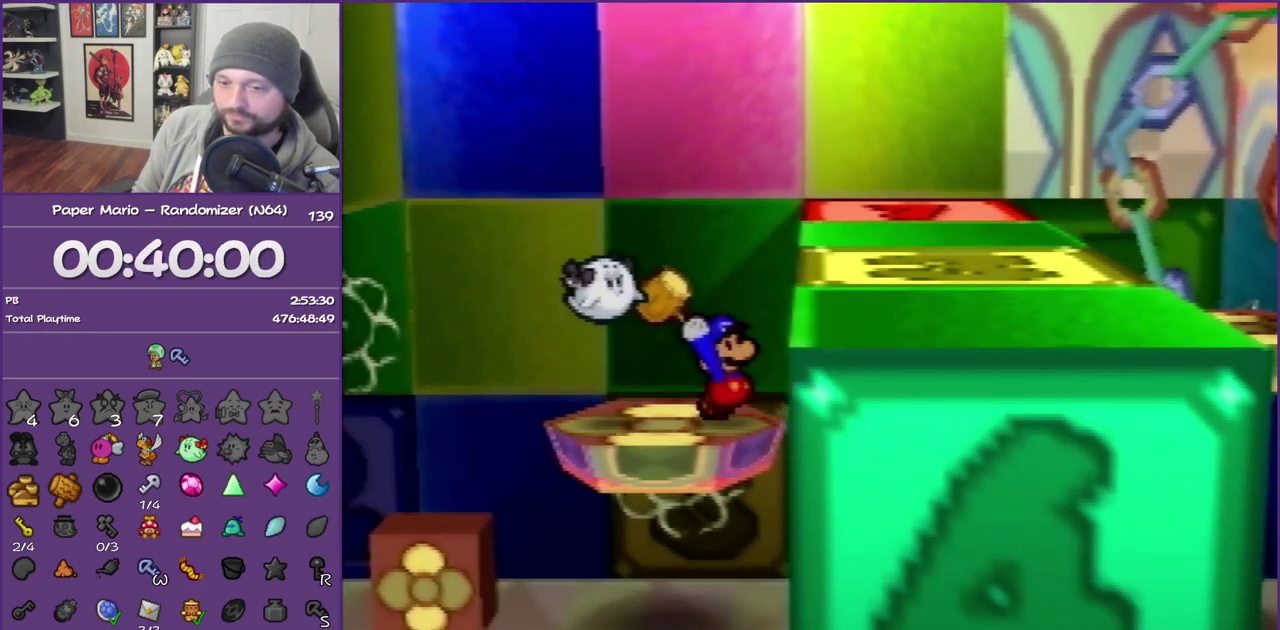
{"buttons": [], "left_stick": "center", "events": [[67, "B", "down"], [133, "B", "up"]]}
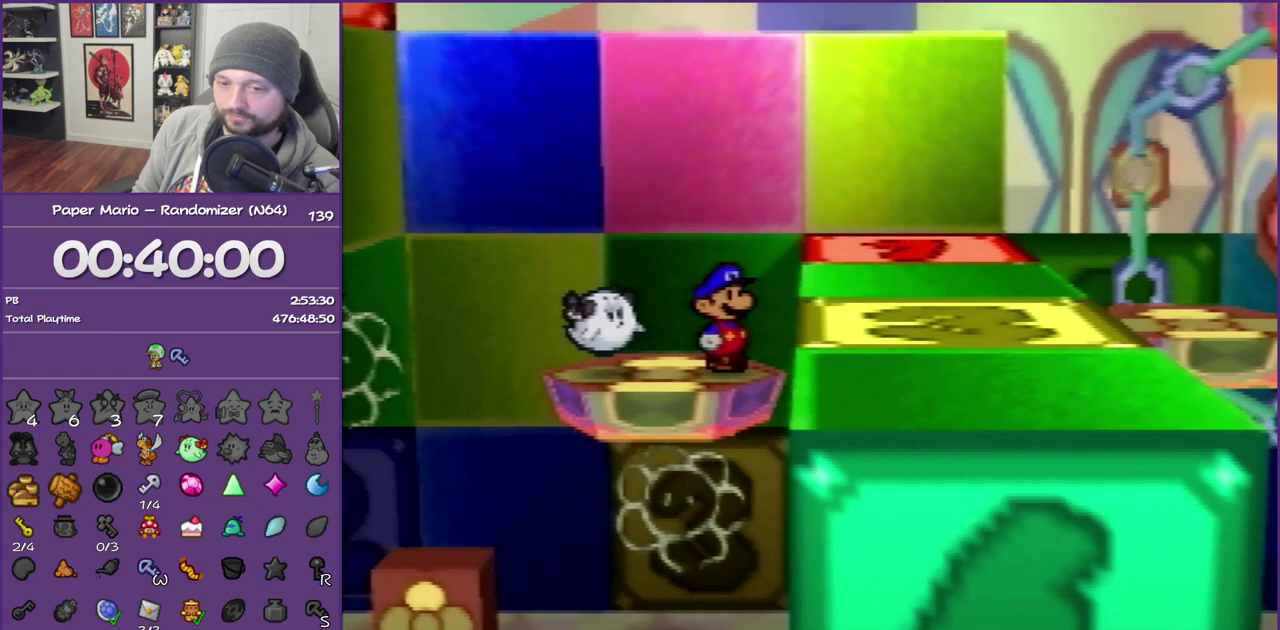
{"buttons": ["A"], "left_stick": "right", "events": [[383, "left_stick", "right"], [467, "A", "down"]]}
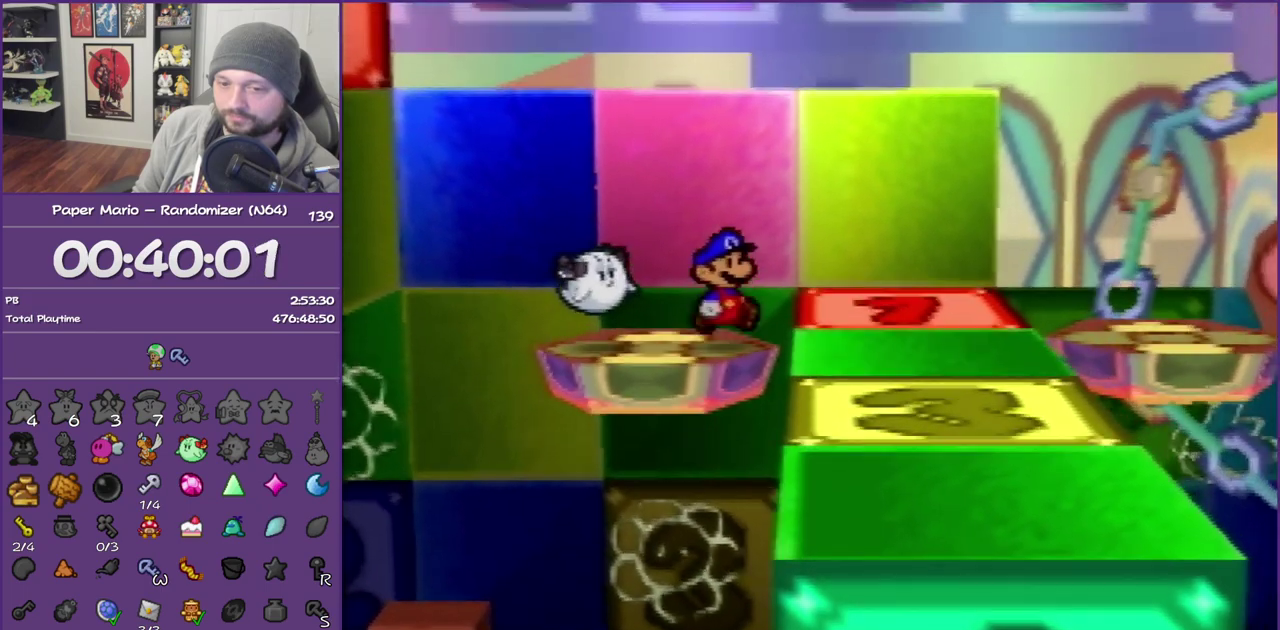
{"buttons": [], "left_stick": "right", "events": [[100, "A", "up"], [417, "Z", "down"], [500, "Z", "up"]]}